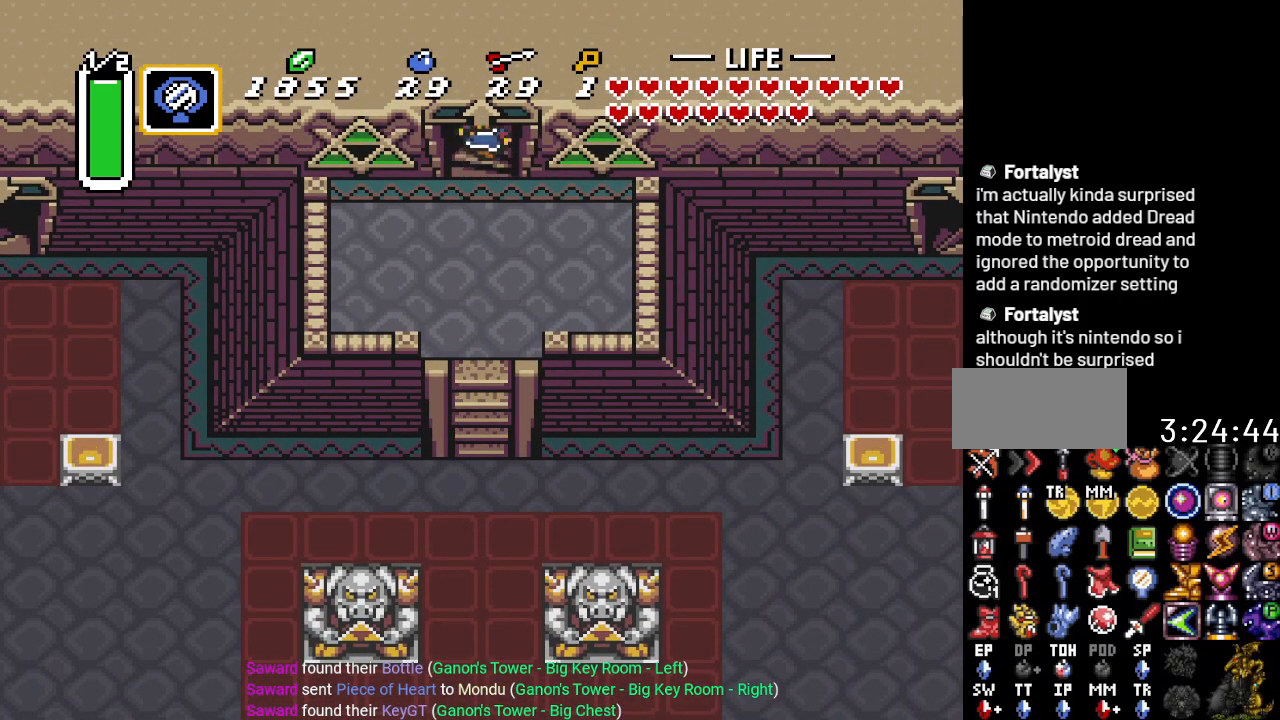
Gameplay with a controller (Nintendo layout); each line is a JSON object with the inputs held at the frame after it. "events" lists button and stick changes between this image and that frame as [ms after this image, input, new state], when the widget could be followed in between. Not read: L3 R3.
{"buttons": [], "events": []}
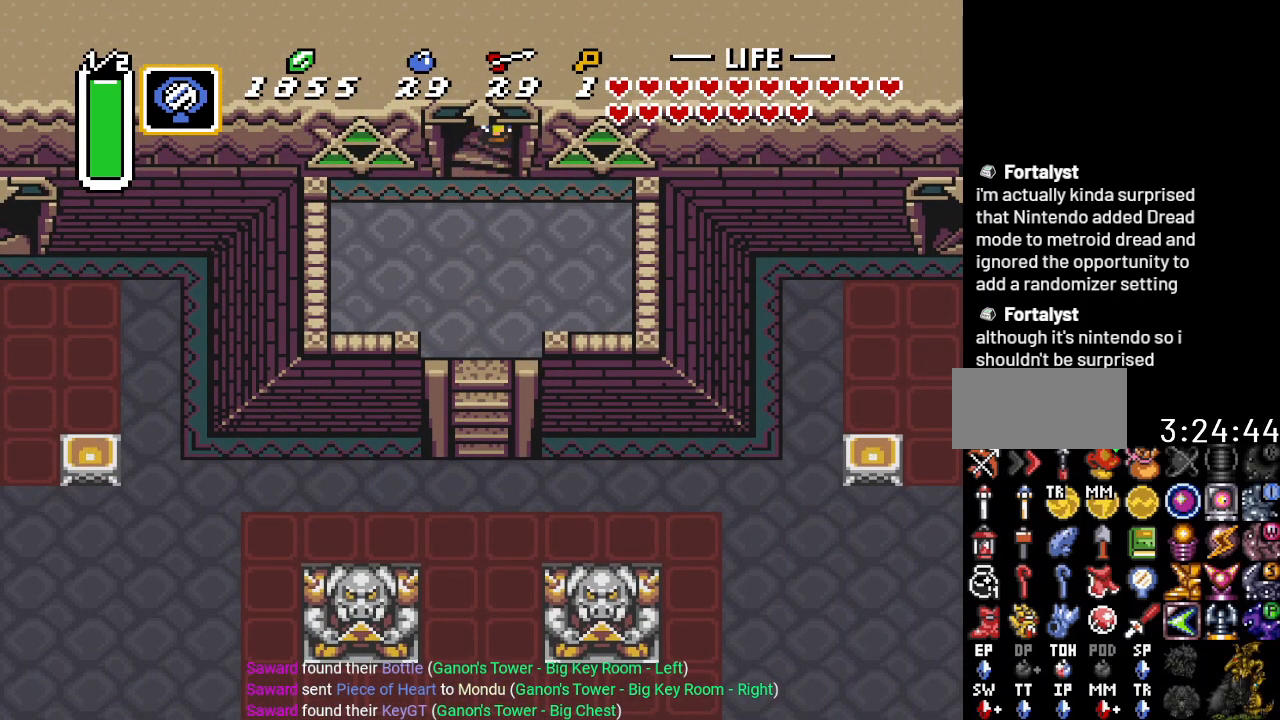
{"buttons": [], "events": []}
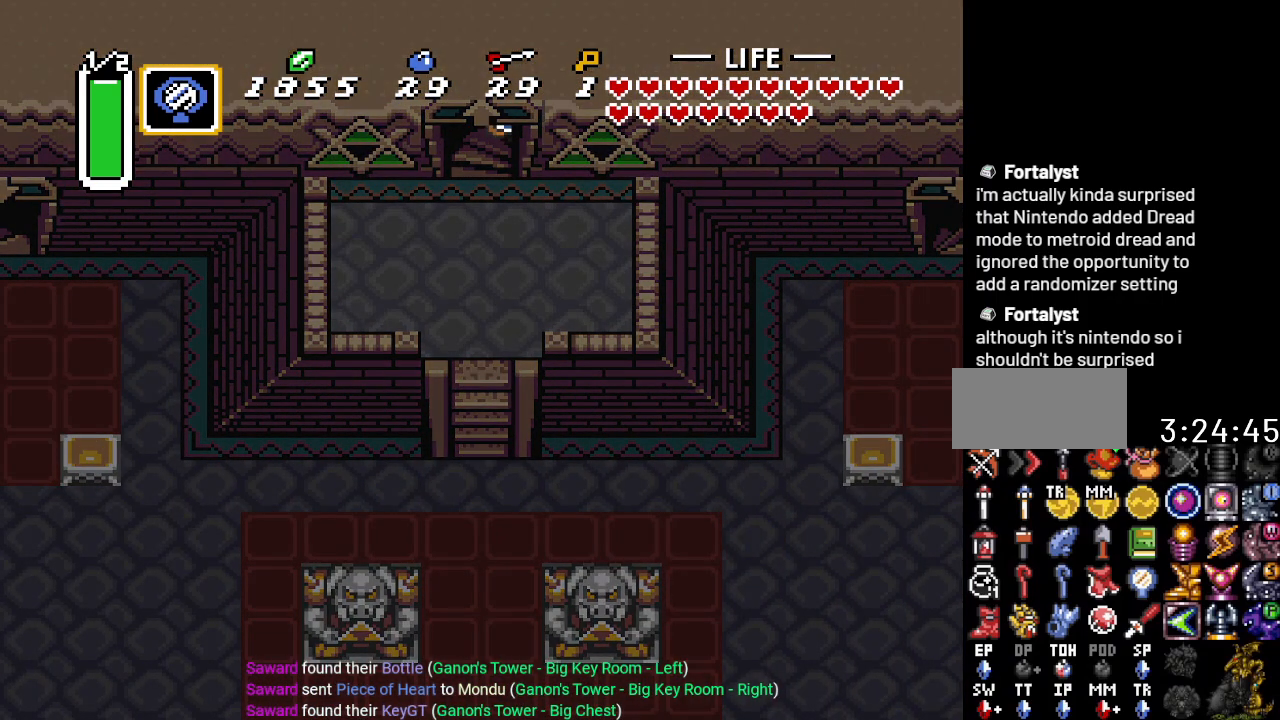
{"buttons": [], "events": []}
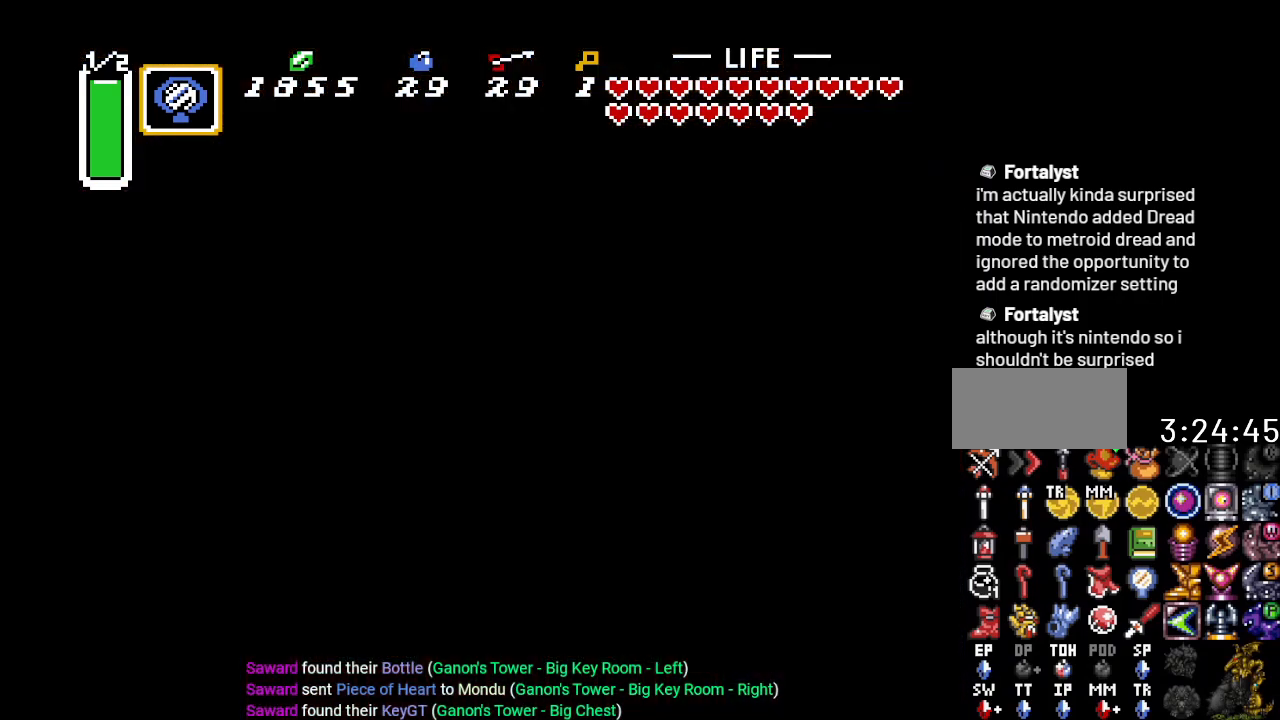
{"buttons": [], "events": []}
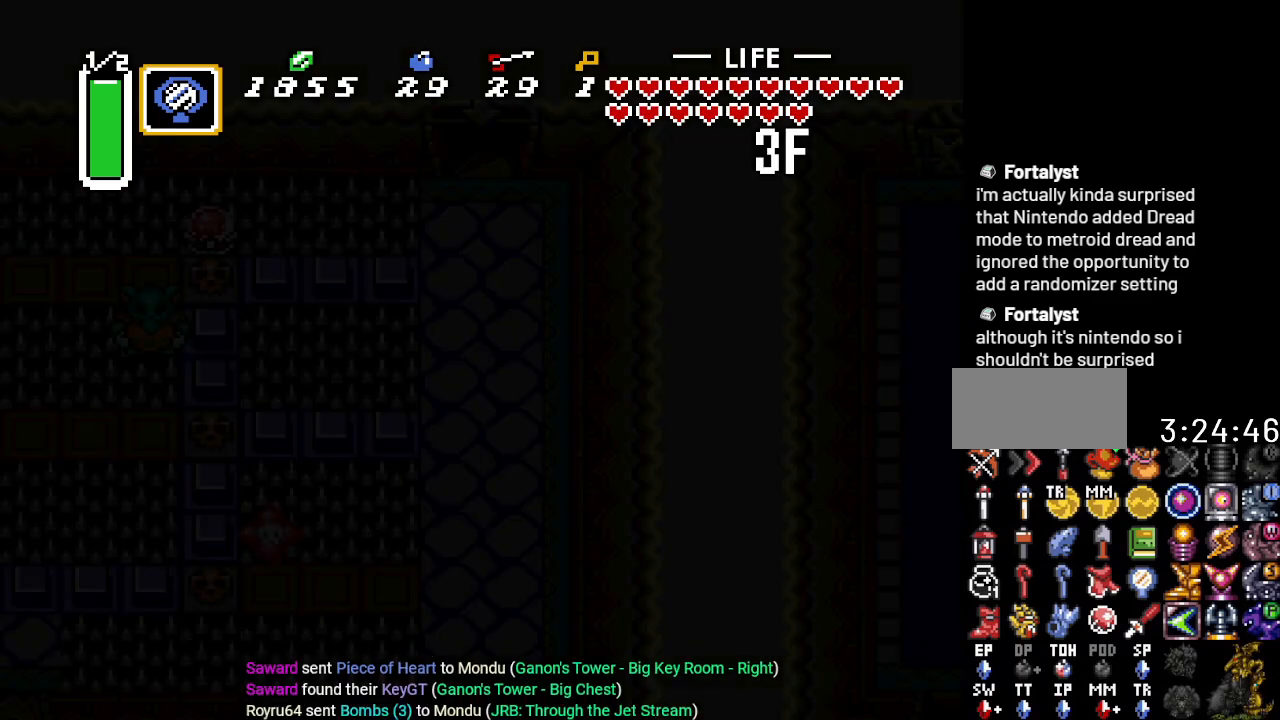
{"buttons": [], "events": []}
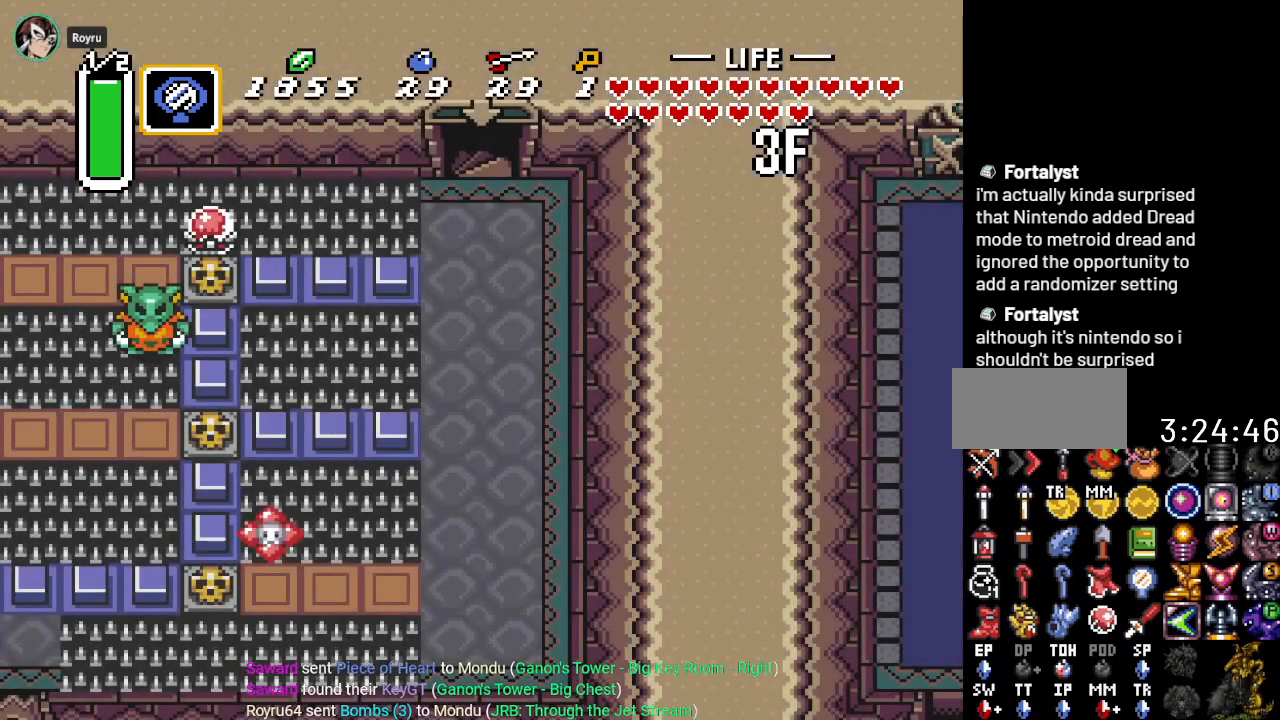
{"buttons": [], "events": []}
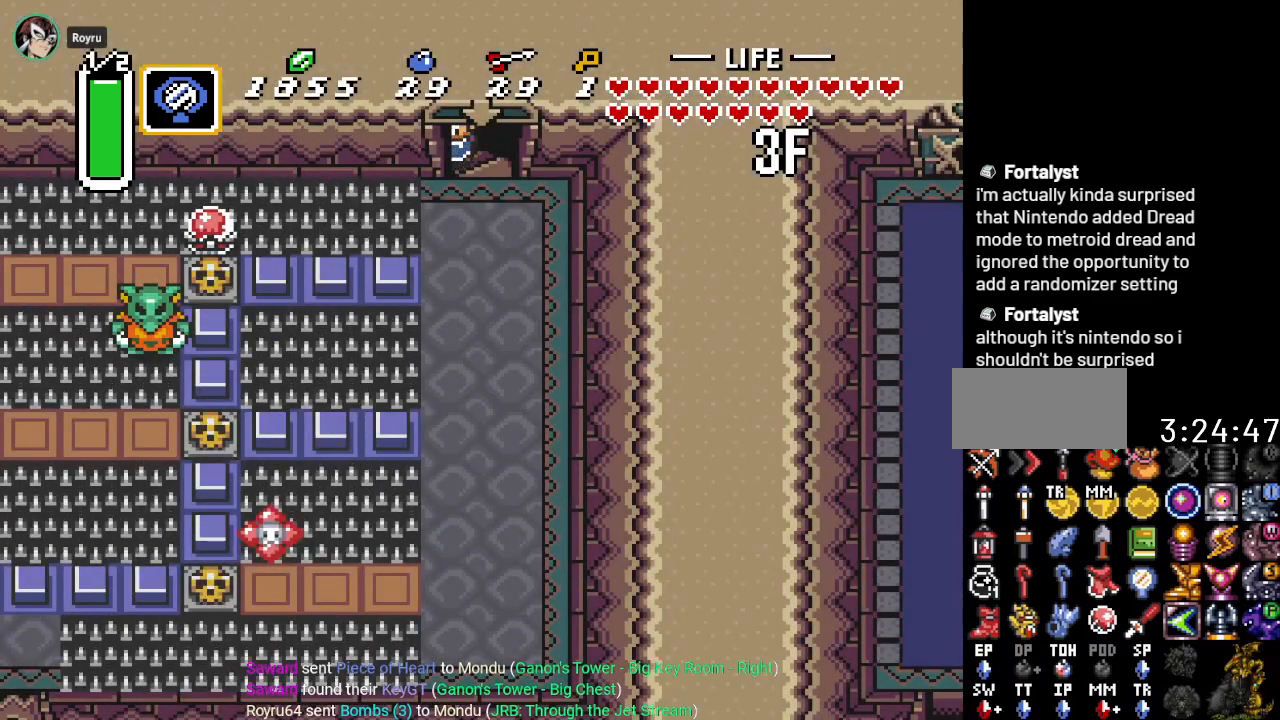
{"buttons": ["DPAD_DOWN"], "events": [[401, "DPAD_DOWN", "down"]]}
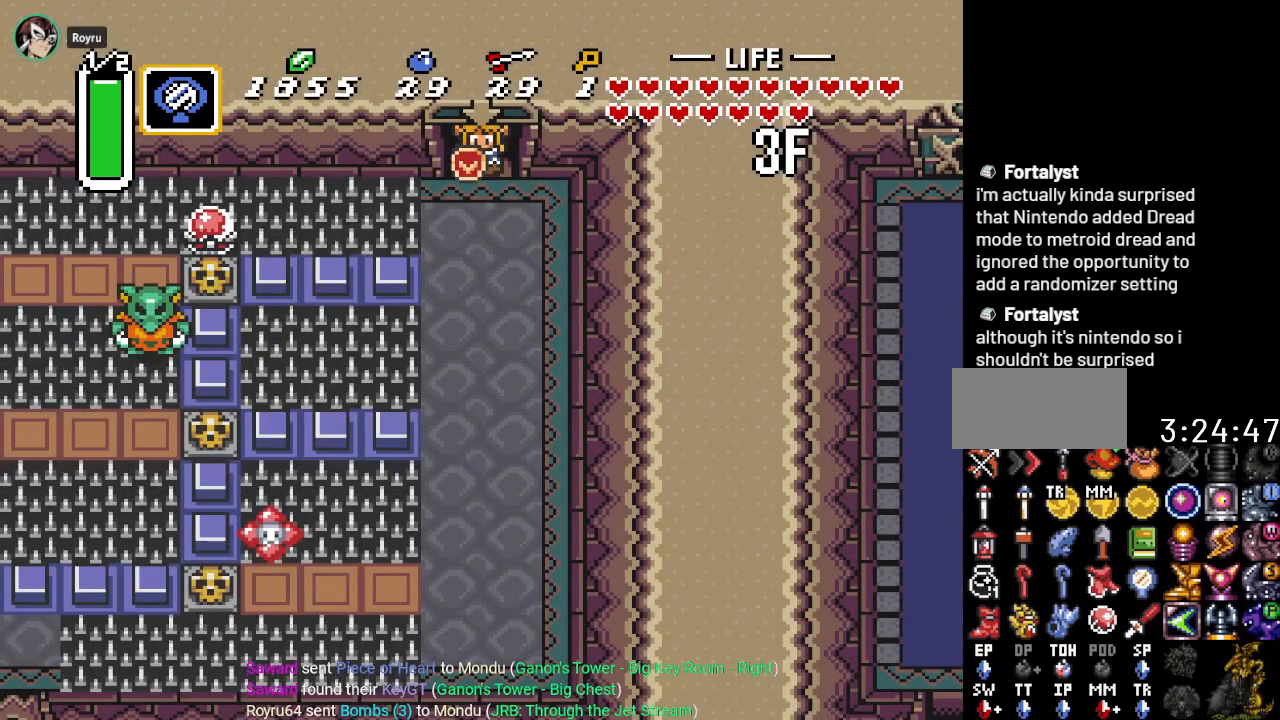
{"buttons": ["DPAD_DOWN", "START"], "events": [[450, "START", "down"]]}
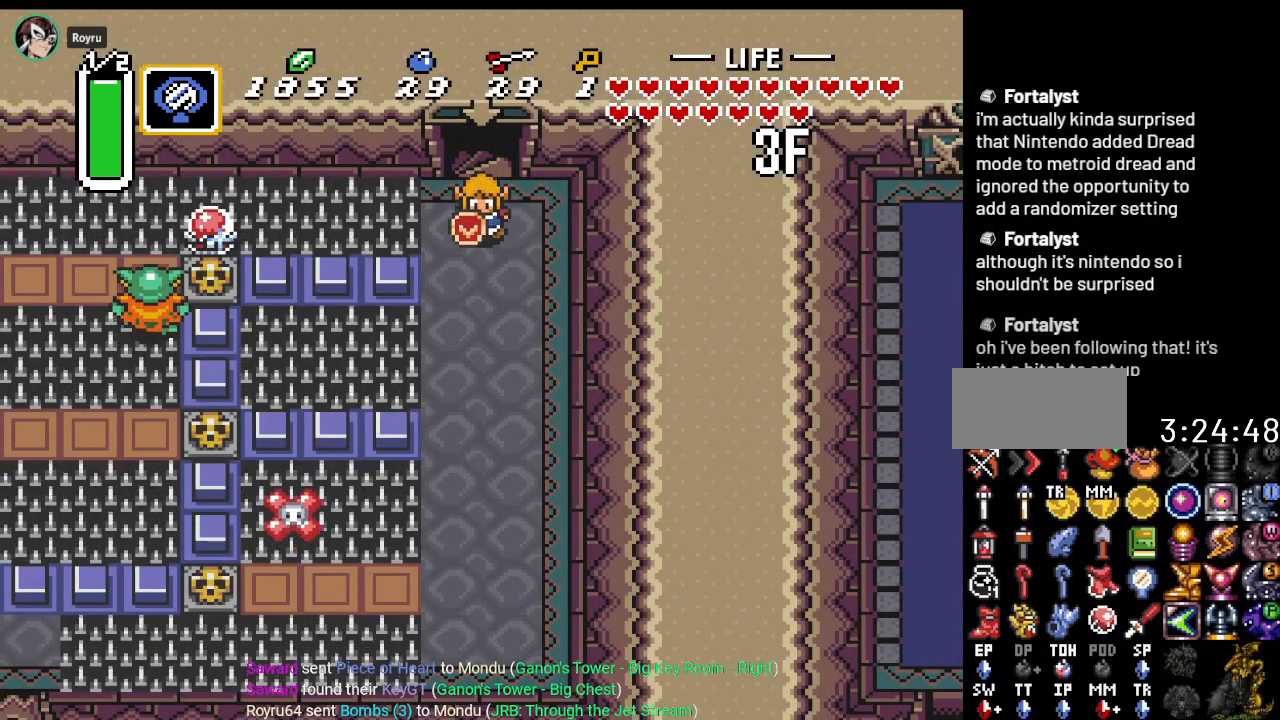
{"buttons": [], "events": [[84, "DPAD_DOWN", "up"], [184, "START", "up"]]}
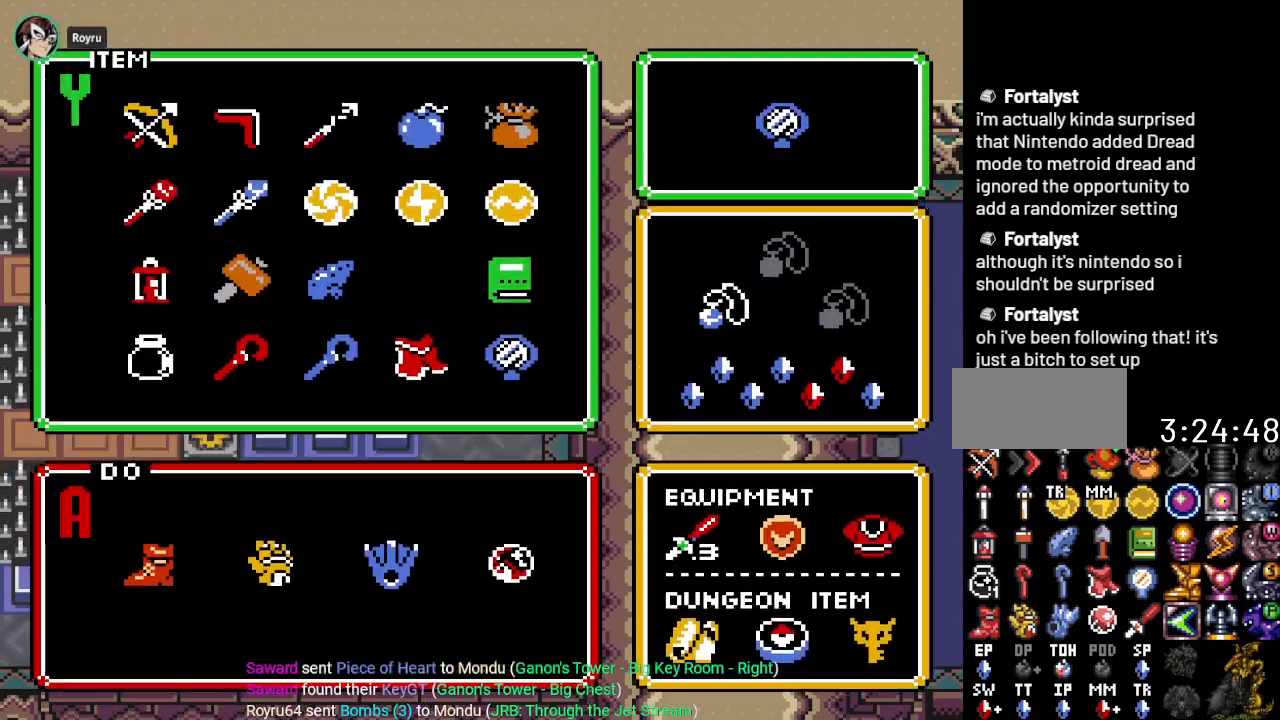
{"buttons": [], "events": []}
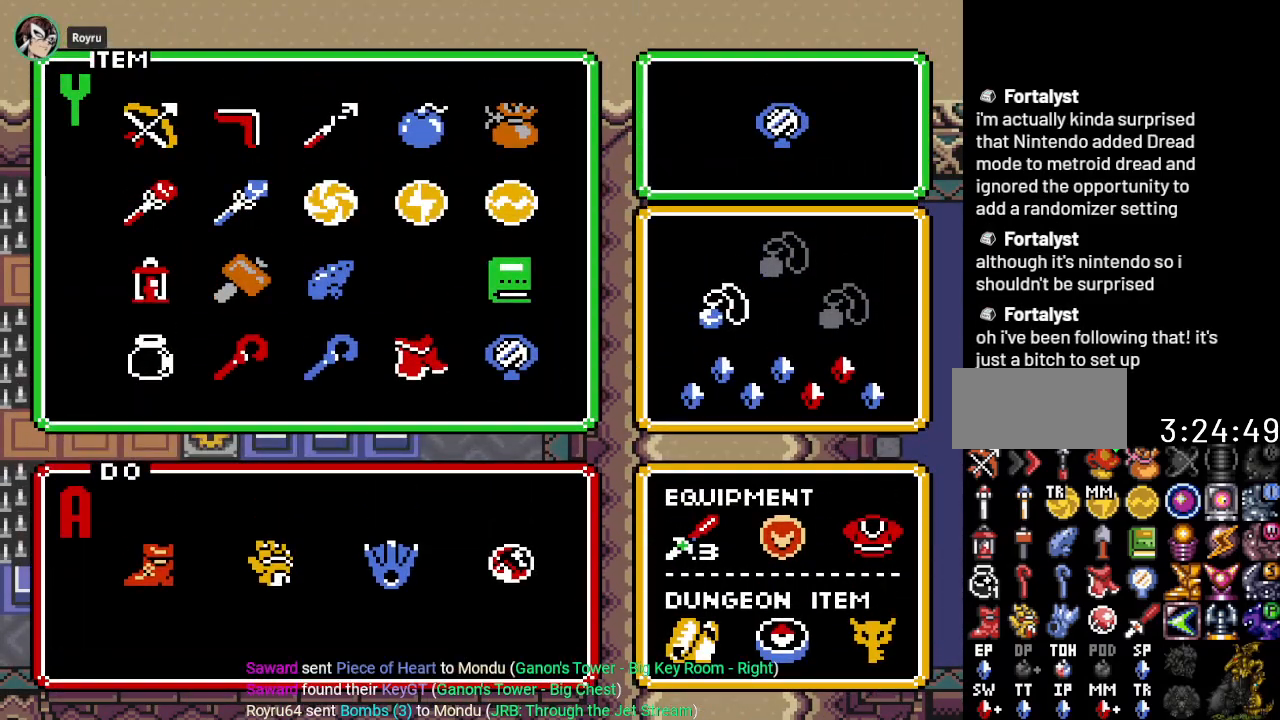
{"buttons": [], "events": []}
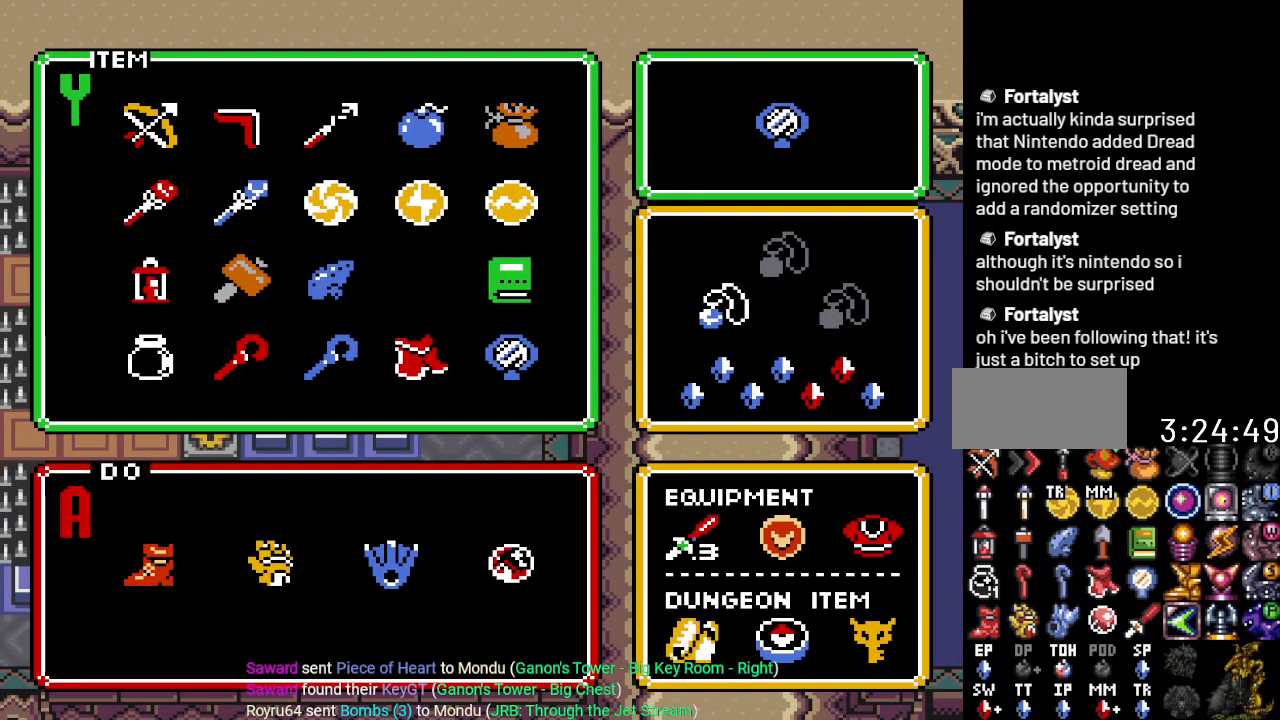
{"buttons": [], "events": []}
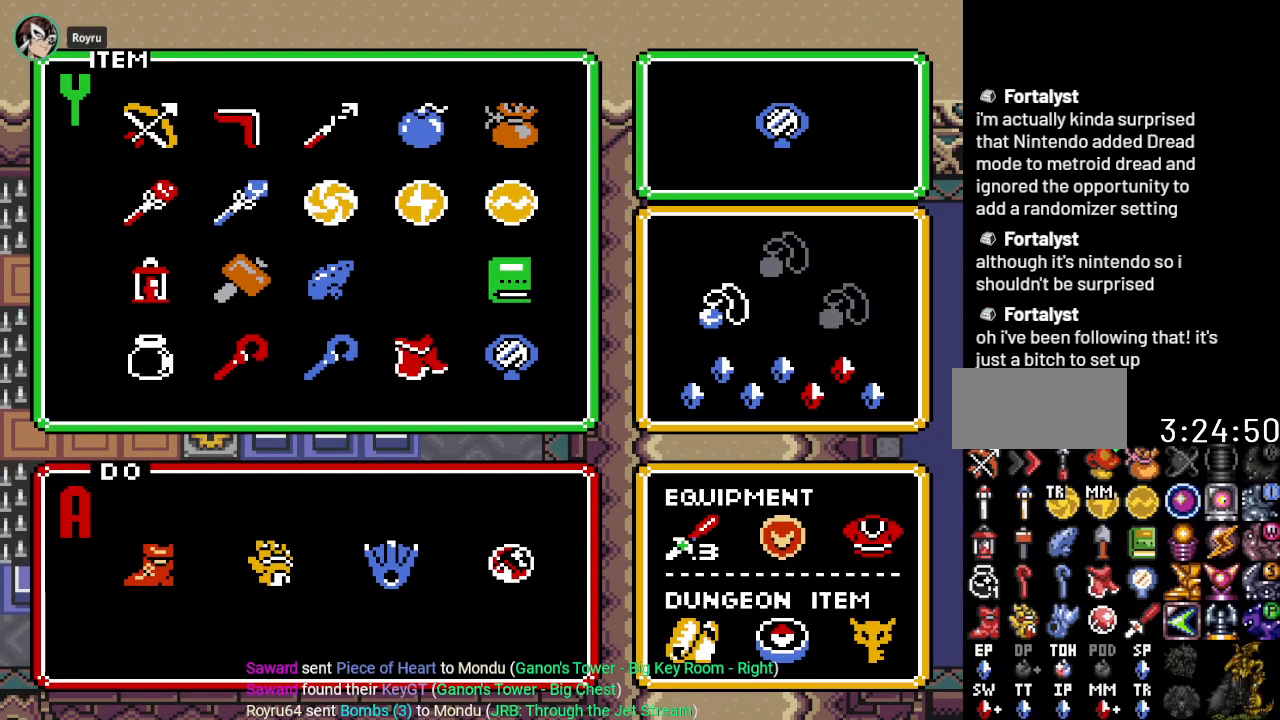
{"buttons": [], "events": []}
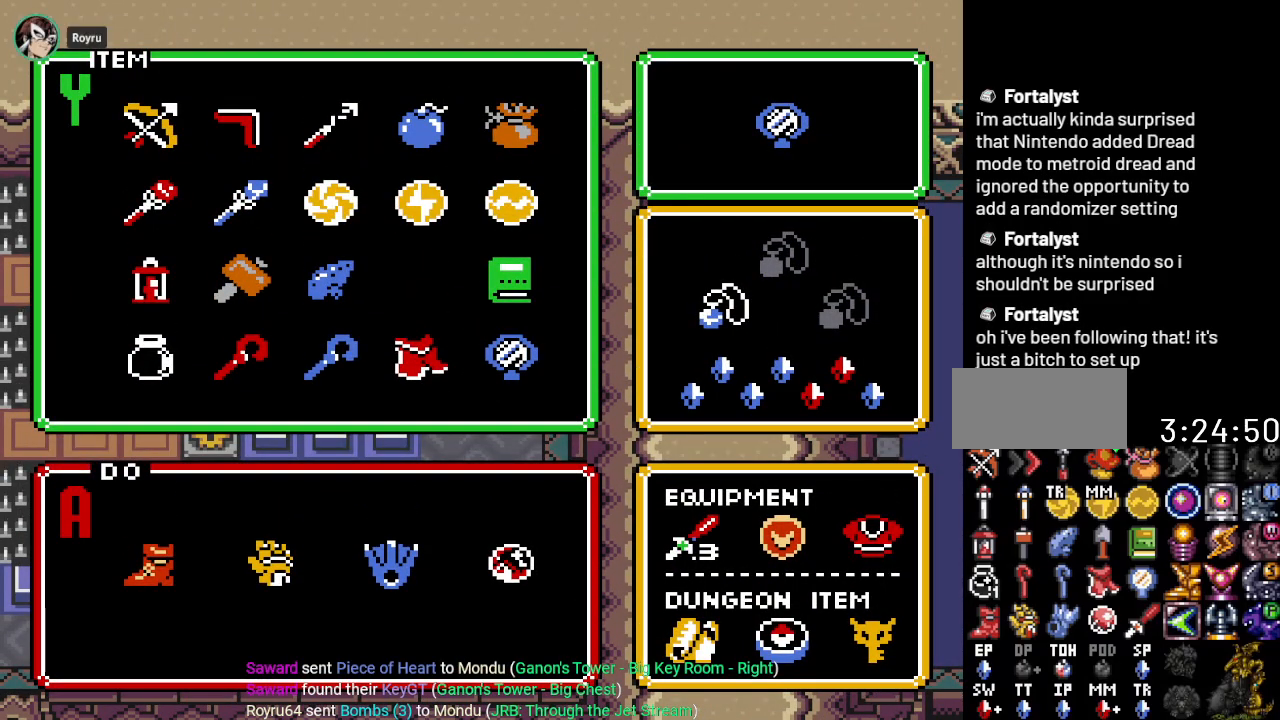
{"buttons": [], "events": []}
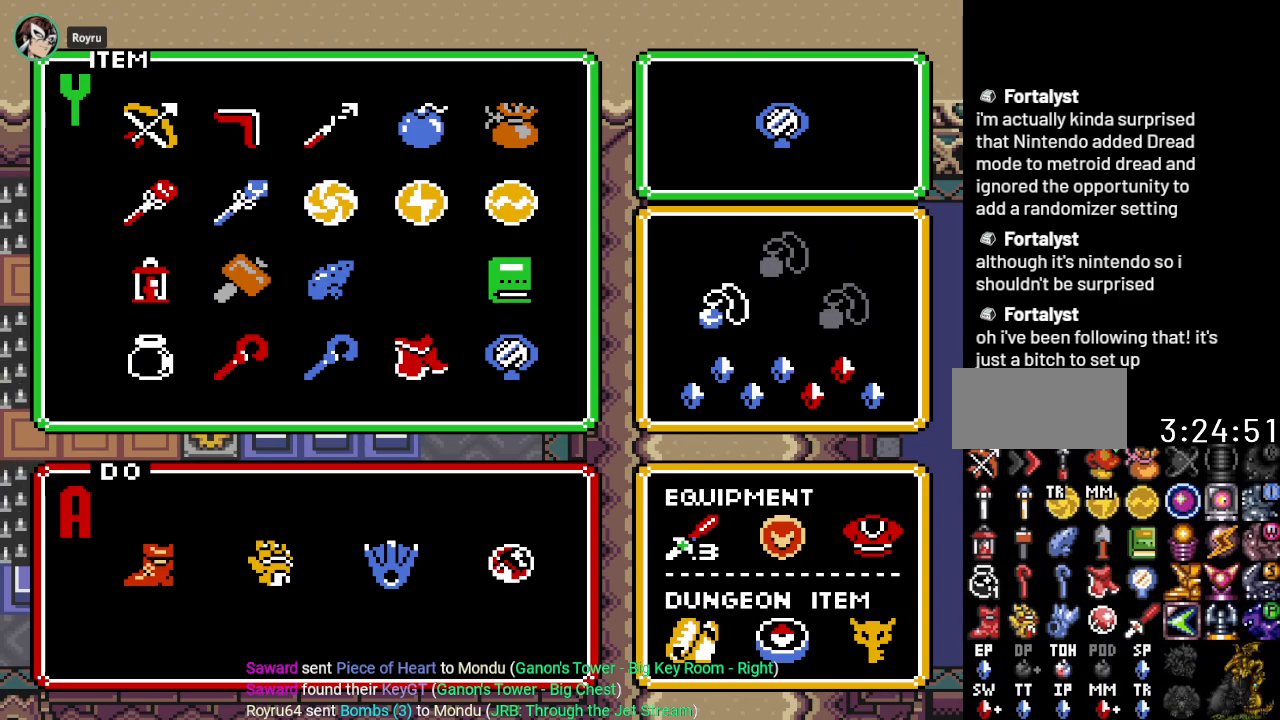
{"buttons": [], "events": []}
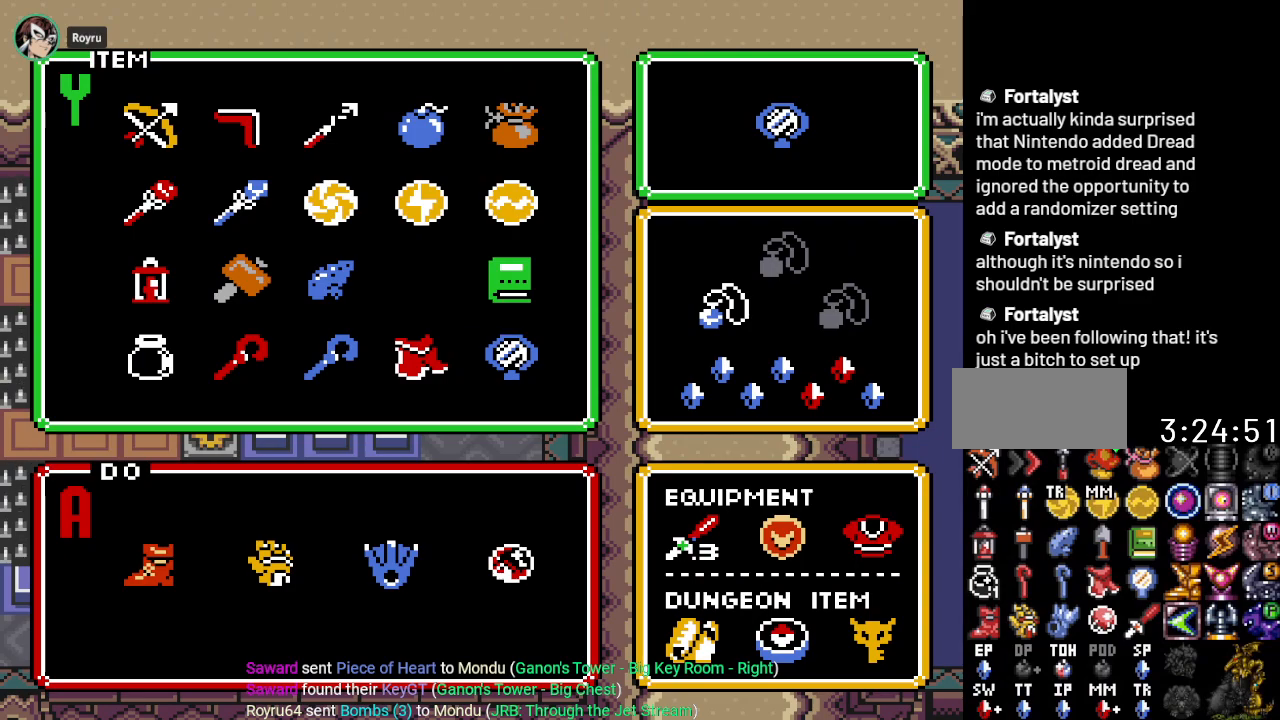
{"buttons": ["DPAD_DOWN"], "events": [[50, "DPAD_LEFT", "down"], [133, "DPAD_LEFT", "up"], [233, "DPAD_LEFT", "down"], [367, "DPAD_LEFT", "up"], [484, "DPAD_DOWN", "down"]]}
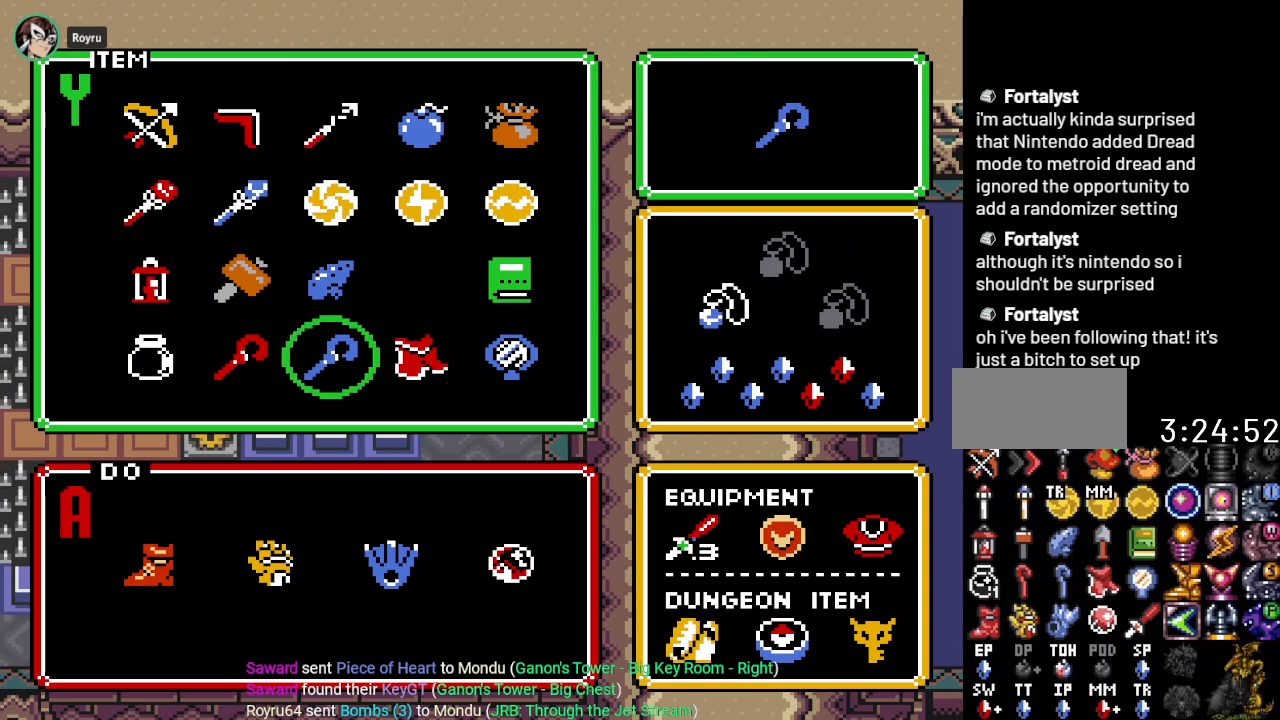
{"buttons": [], "events": [[117, "DPAD_DOWN", "up"]]}
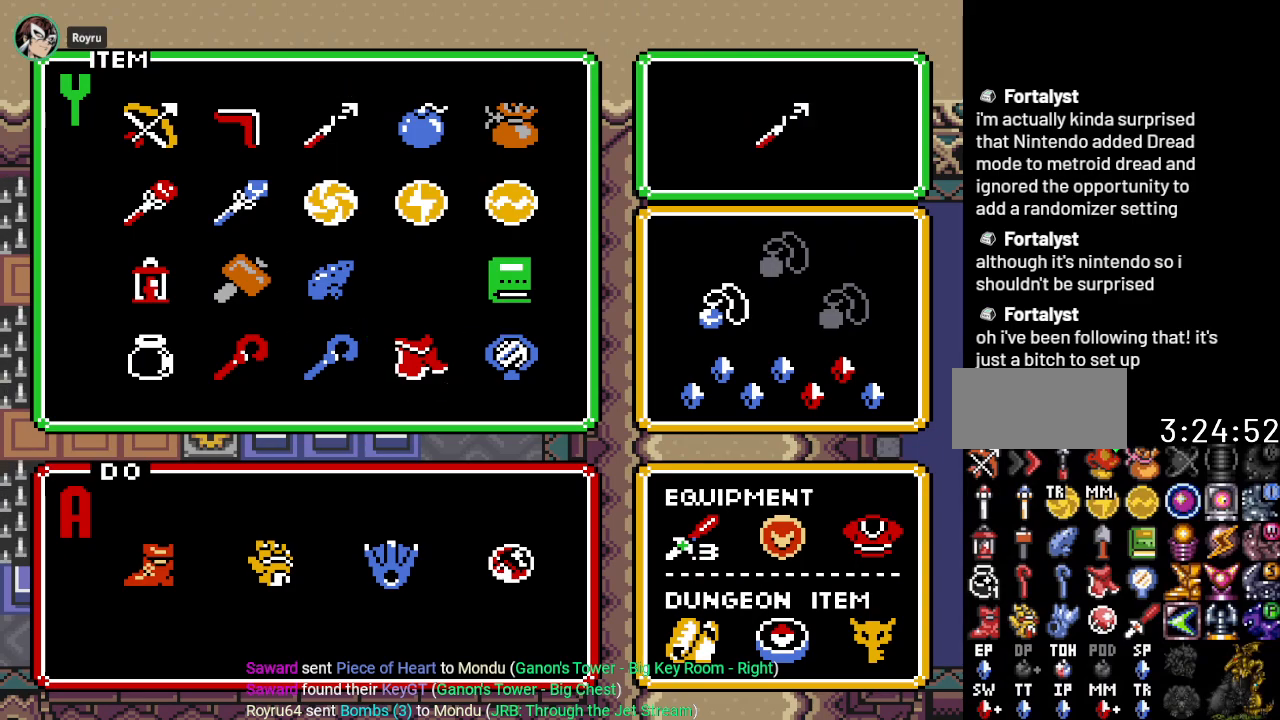
{"buttons": [], "events": [[50, "DPAD_LEFT", "down"], [150, "DPAD_LEFT", "up"], [150, "START", "down"], [334, "START", "up"]]}
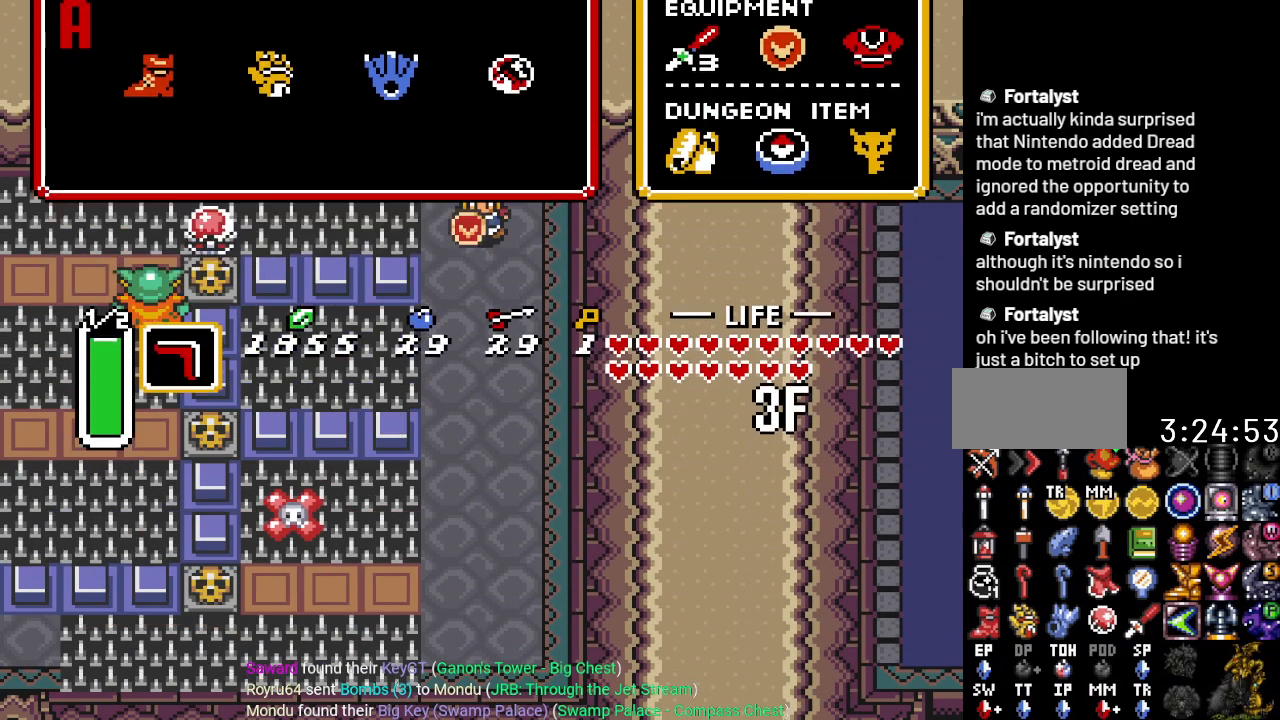
{"buttons": ["Y", "DPAD_LEFT"], "events": [[401, "DPAD_LEFT", "down"], [434, "Y", "down"]]}
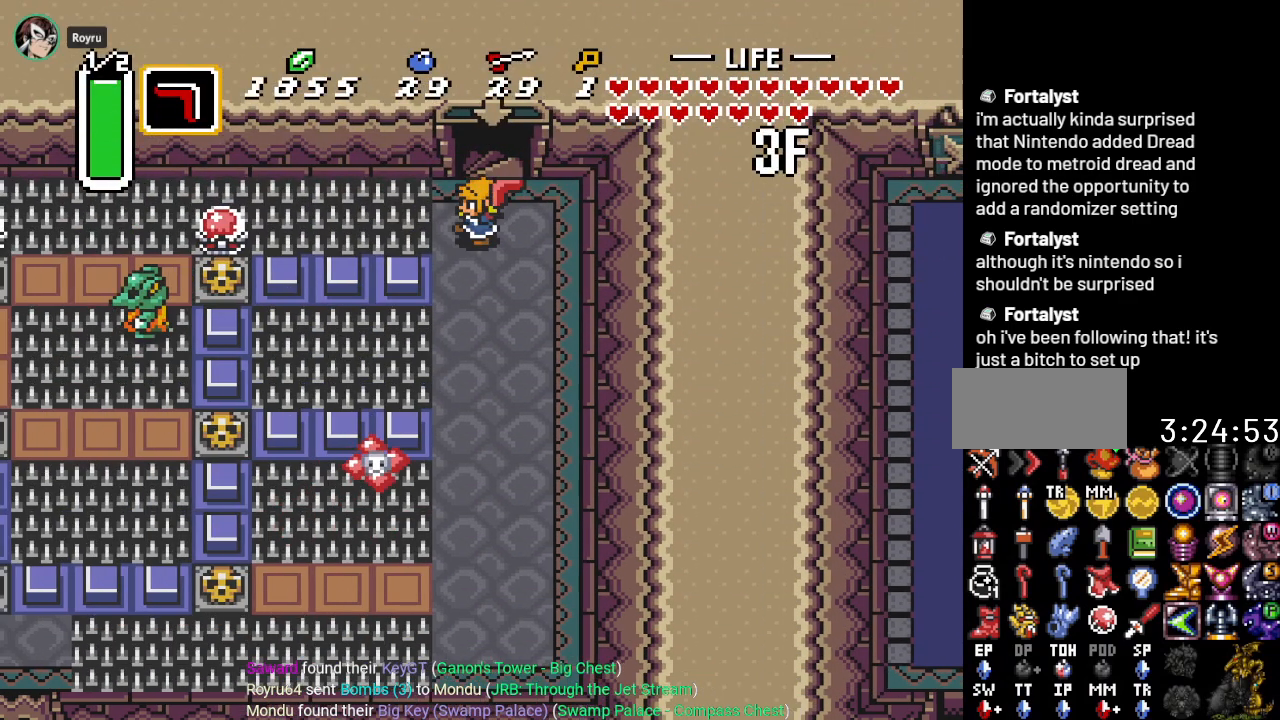
{"buttons": [], "events": [[17, "DPAD_LEFT", "up"], [133, "Y", "up"]]}
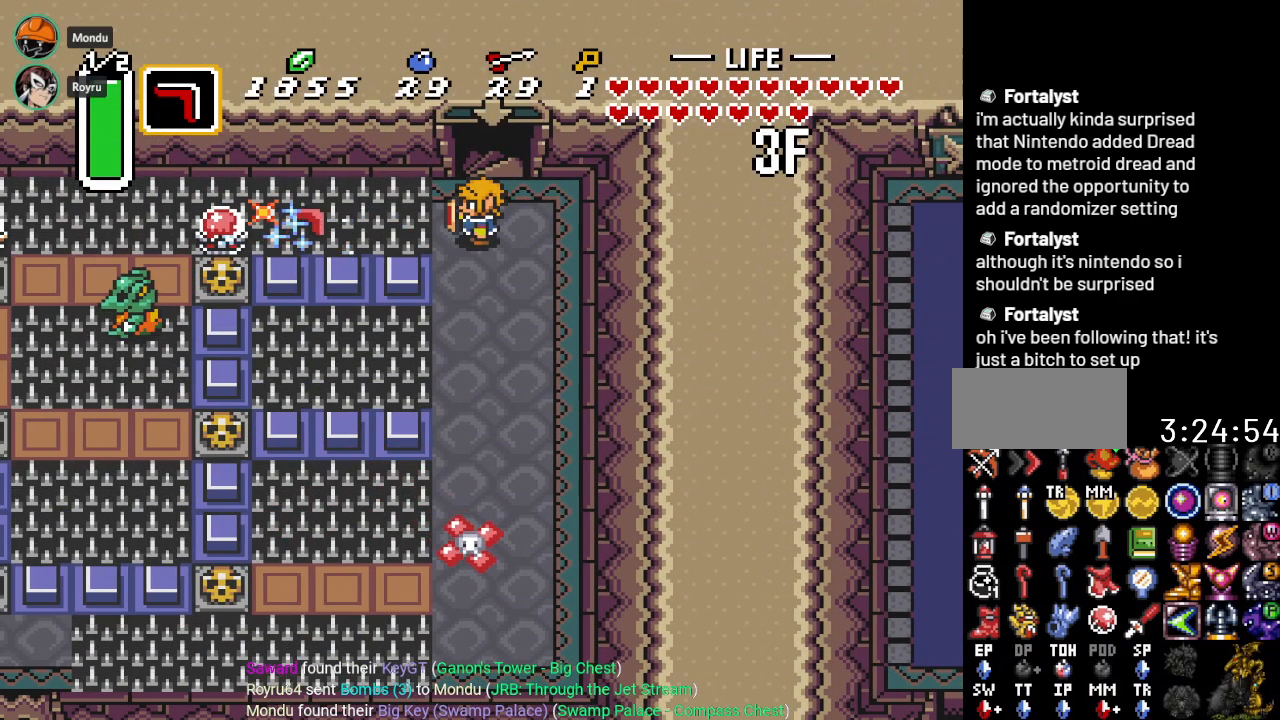
{"buttons": [], "events": []}
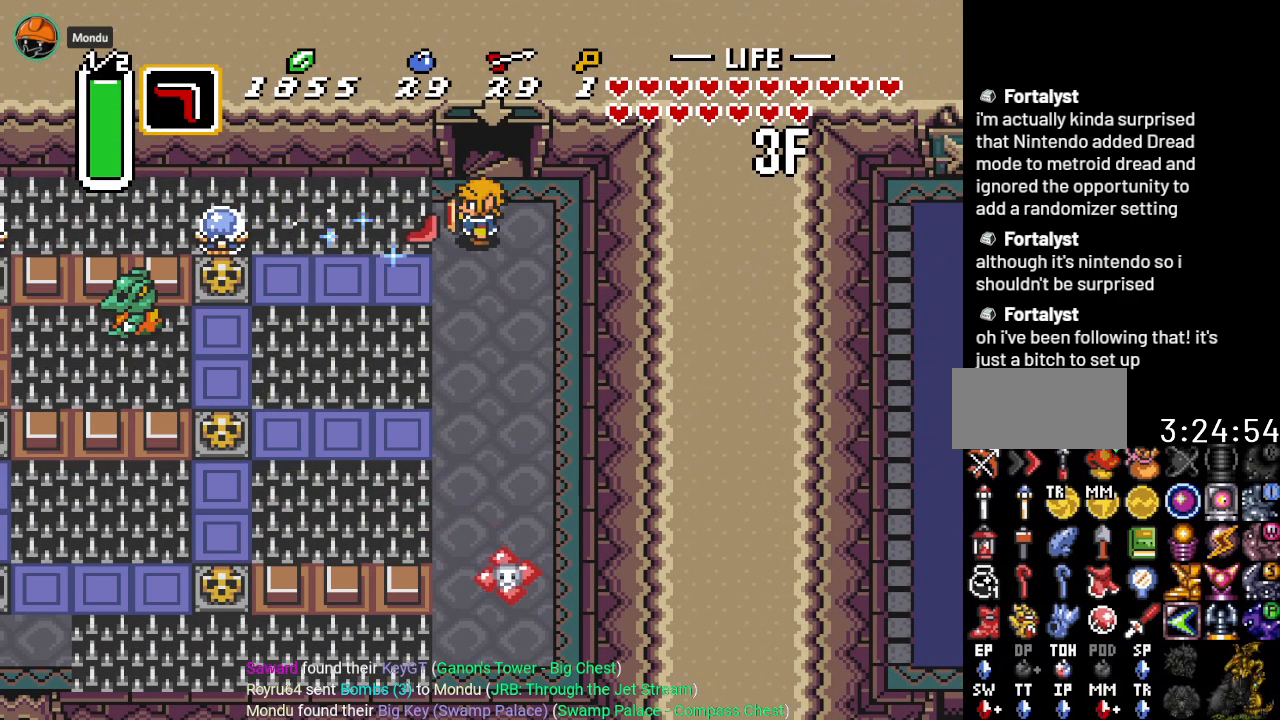
{"buttons": ["DPAD_DOWN", "DPAD_LEFT"], "events": [[33, "DPAD_DOWN", "down"], [200, "DPAD_LEFT", "down"], [233, "DPAD_DOWN", "up"], [450, "DPAD_DOWN", "down"]]}
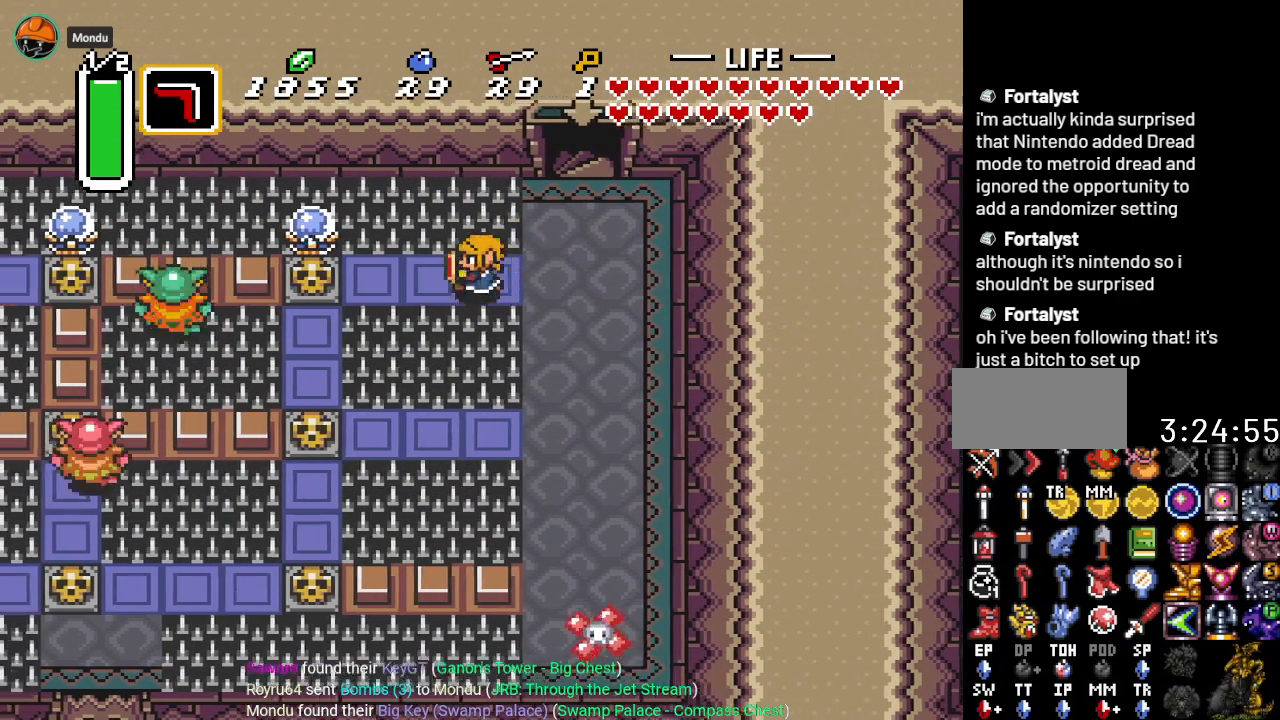
{"buttons": ["A", "DPAD_LEFT"], "events": [[100, "DPAD_DOWN", "up"], [484, "A", "down"]]}
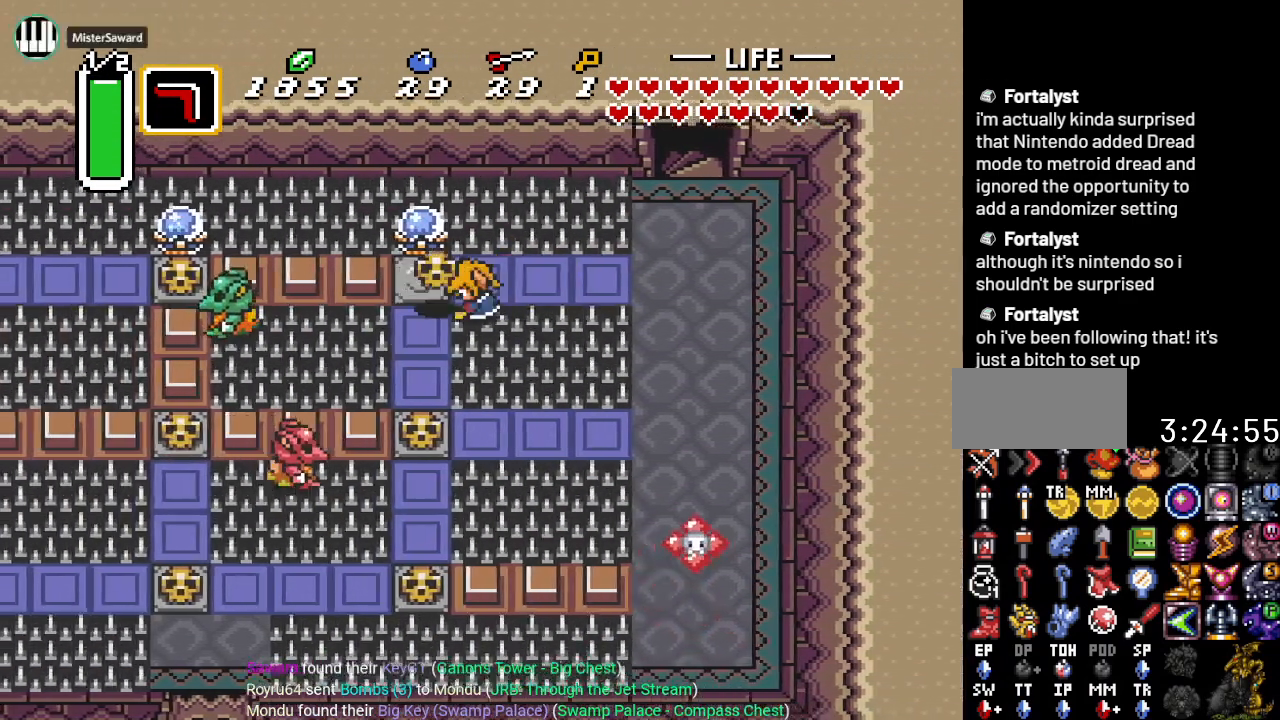
{"buttons": ["DPAD_LEFT"], "events": [[133, "A", "up"], [267, "DPAD_UP", "down"], [384, "DPAD_UP", "up"]]}
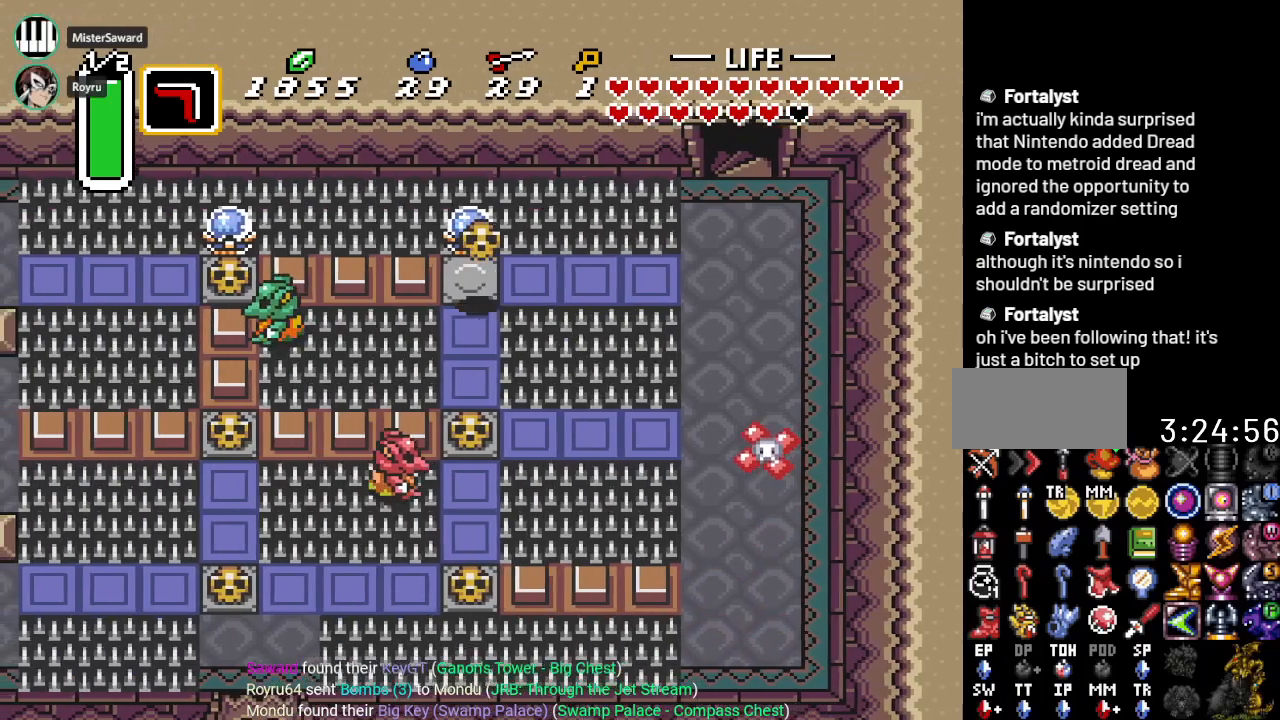
{"buttons": [], "events": [[134, "DPAD_UP", "down"], [201, "DPAD_LEFT", "up"], [251, "A", "down"], [317, "DPAD_UP", "up"], [417, "A", "up"]]}
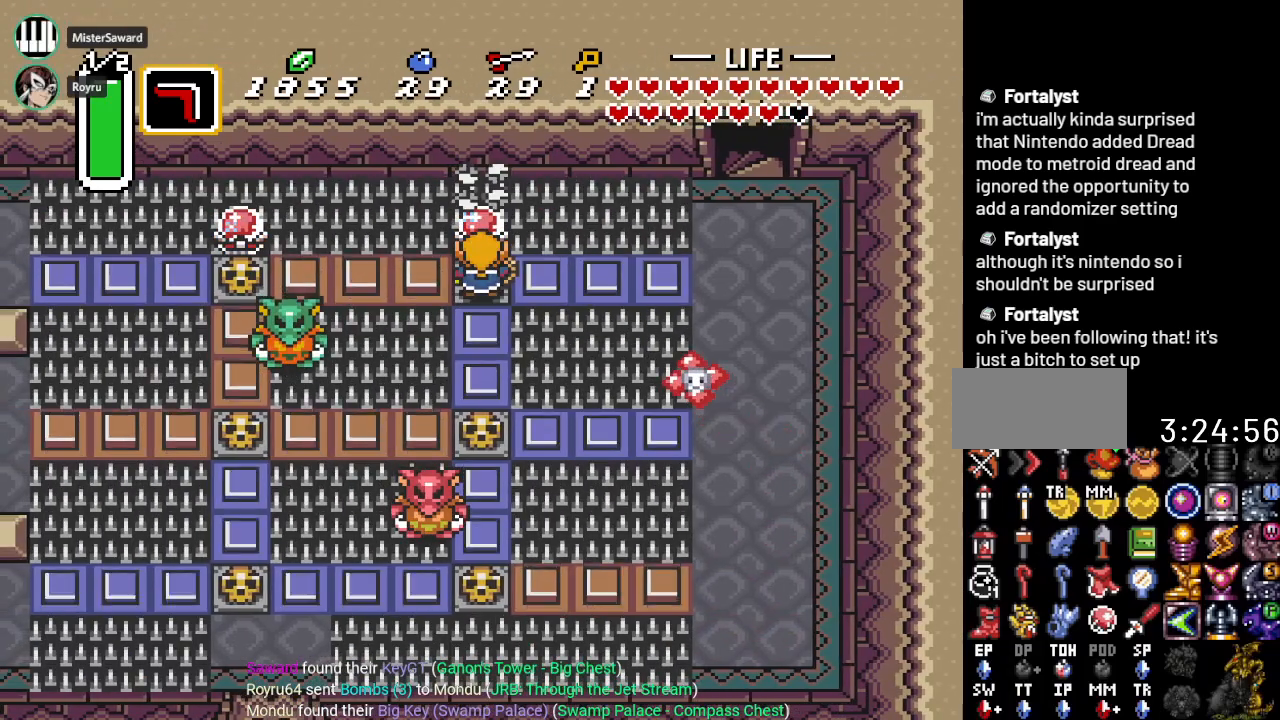
{"buttons": ["DPAD_LEFT"], "events": [[233, "DPAD_LEFT", "down"]]}
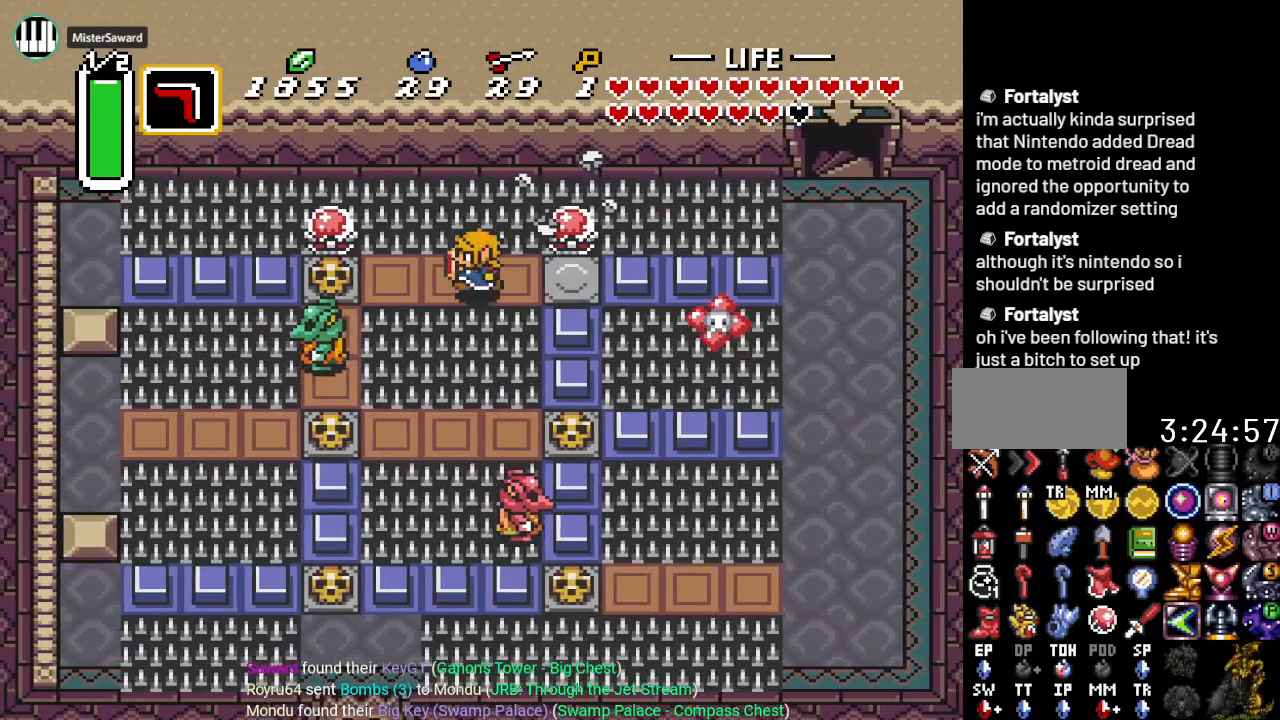
{"buttons": ["A", "DPAD_LEFT"], "events": [[384, "A", "down"]]}
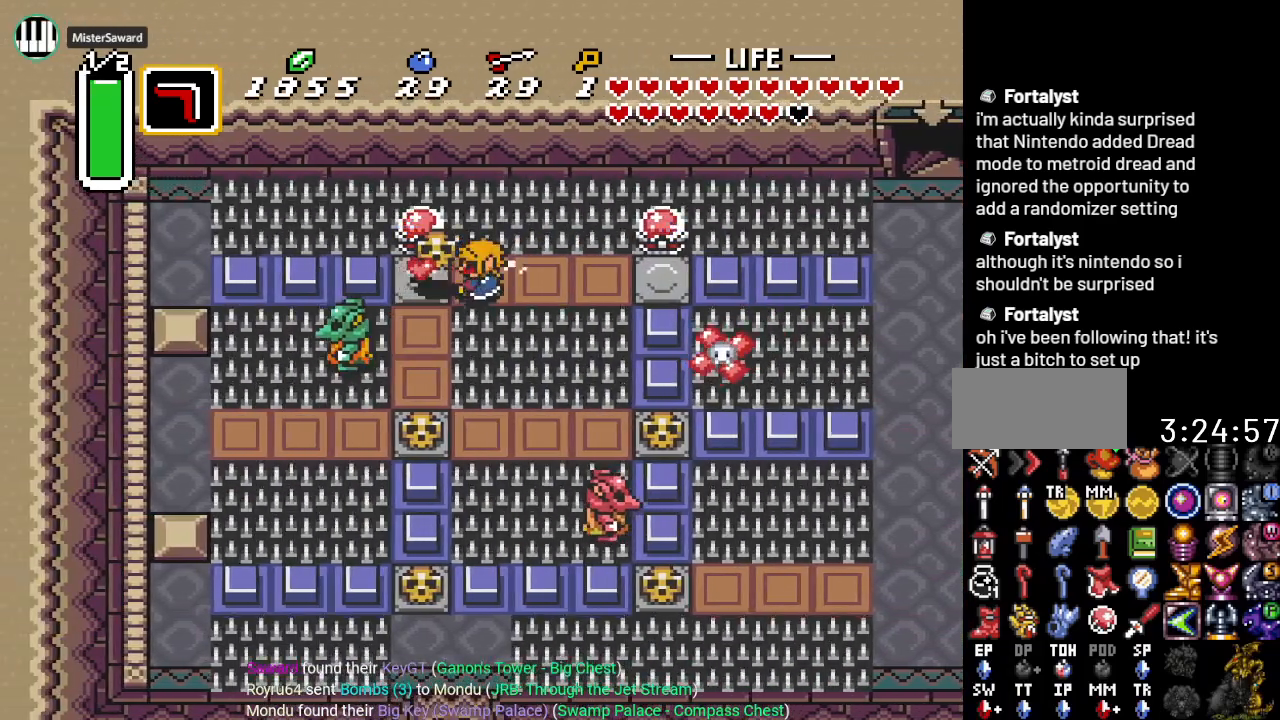
{"buttons": ["DPAD_UP"], "events": [[33, "A", "up"], [484, "DPAD_UP", "down"], [500, "DPAD_LEFT", "up"]]}
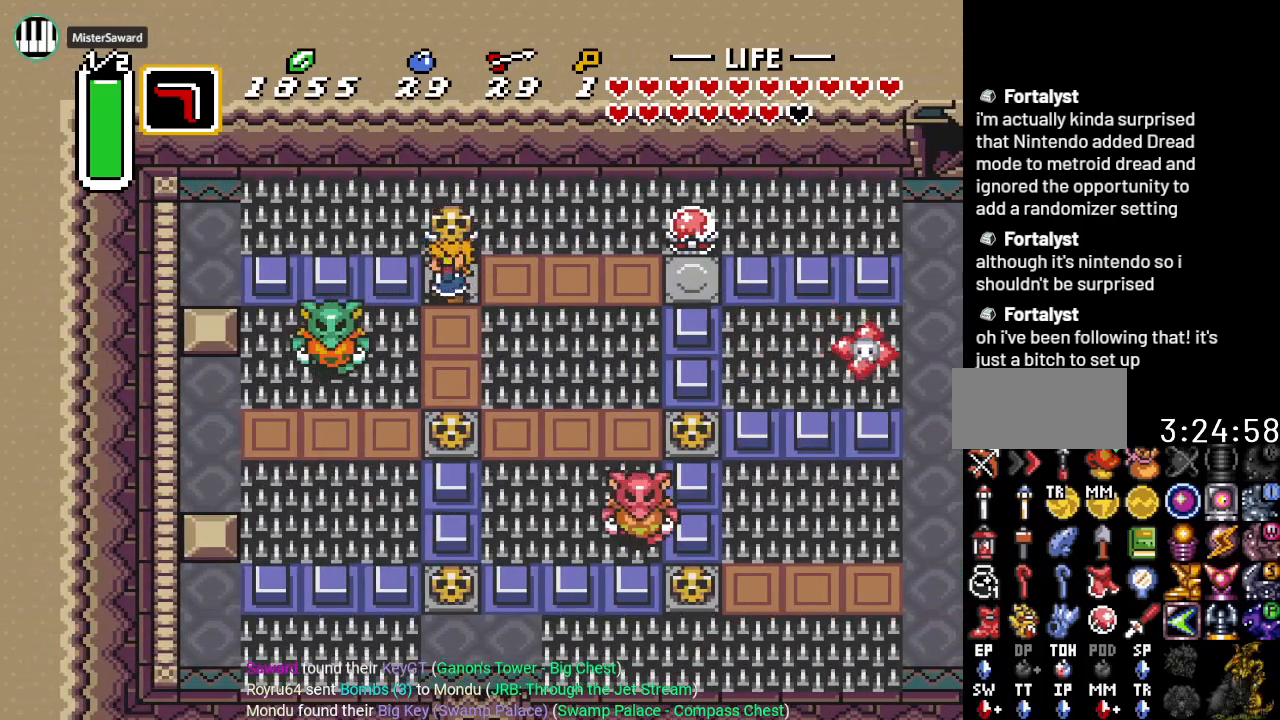
{"buttons": ["DPAD_LEFT"], "events": [[100, "A", "down"], [201, "DPAD_UP", "up"], [251, "A", "up"], [467, "DPAD_LEFT", "down"]]}
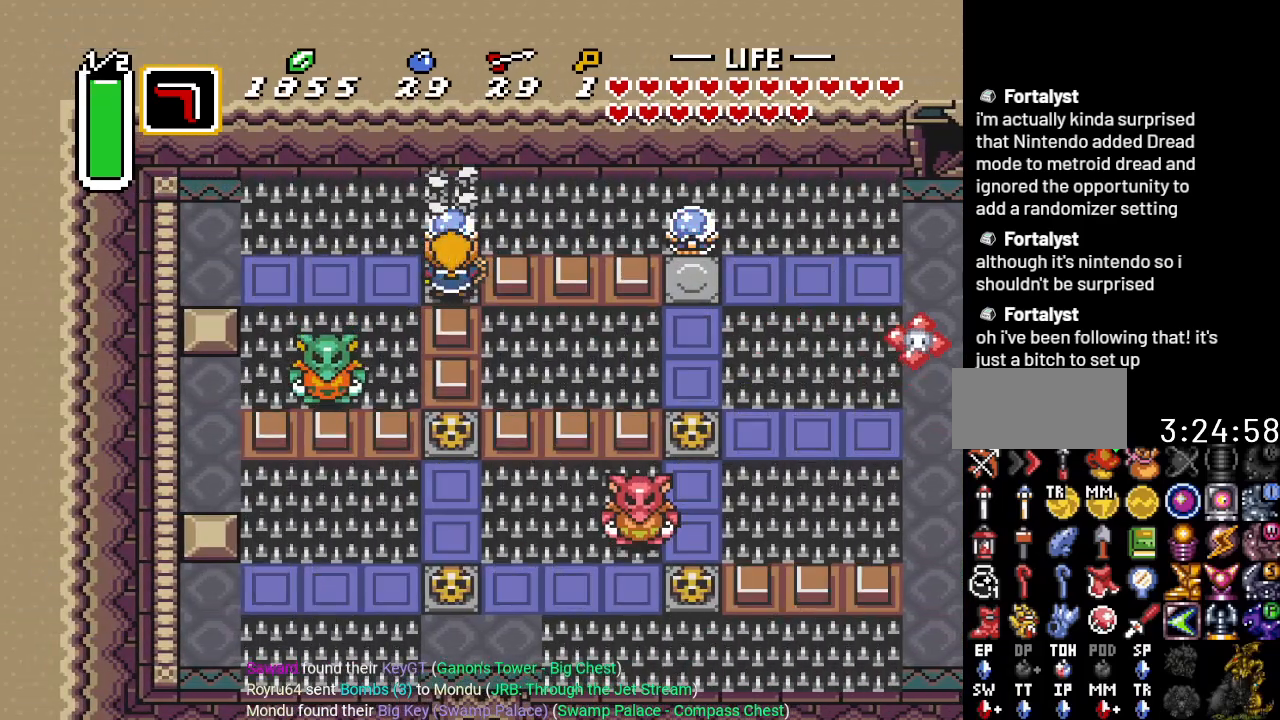
{"buttons": ["DPAD_LEFT"], "events": []}